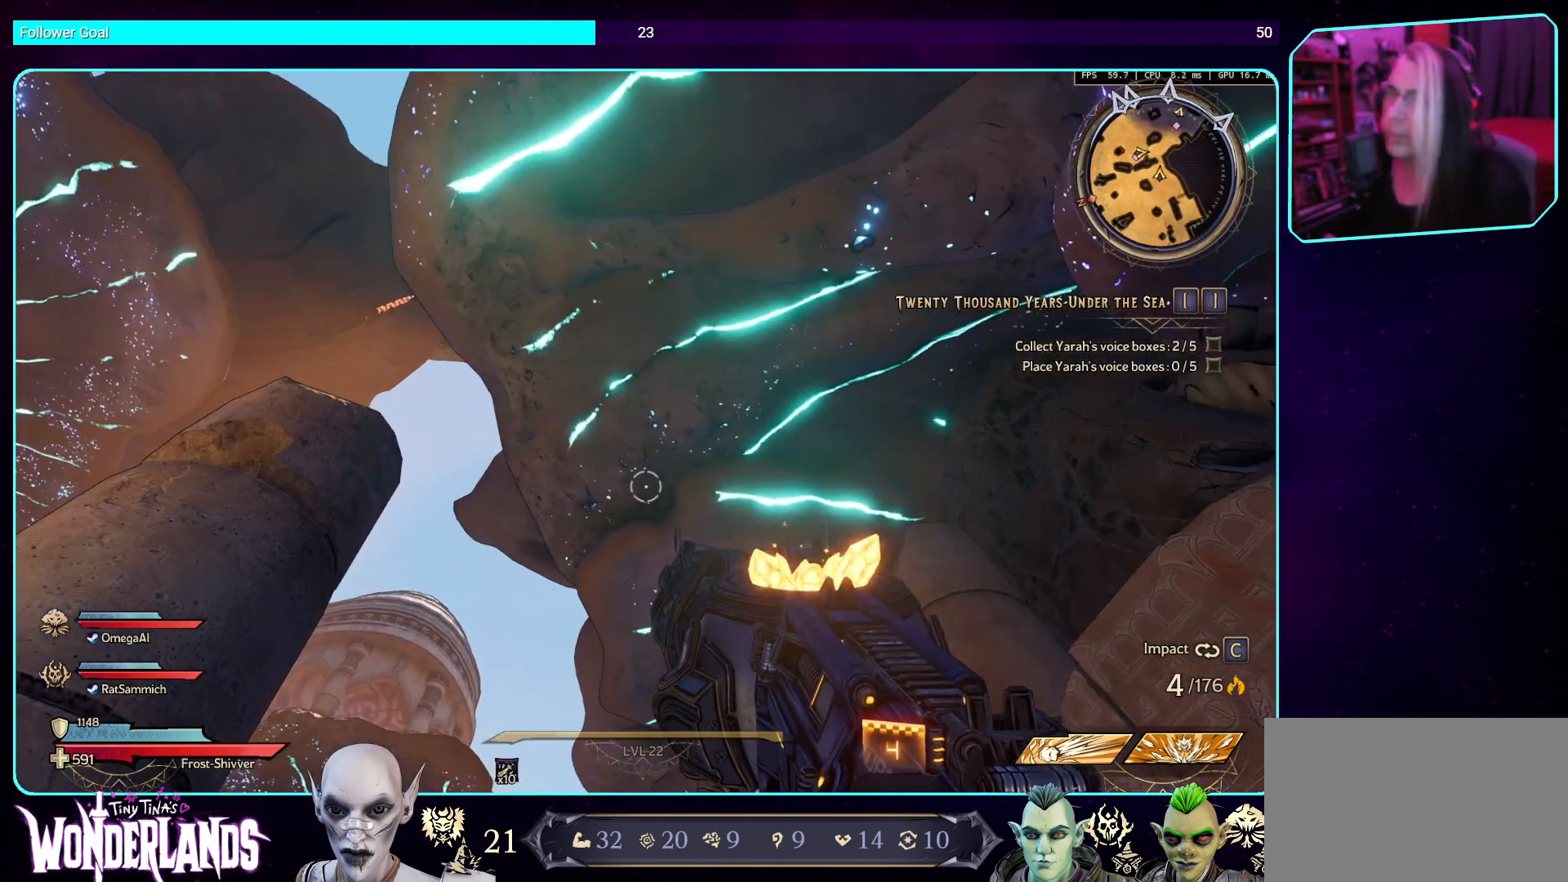
Gameplay with keyboard and mouse; each line is a JSON object with the keys and mouse buttons held at the frame after it. "events" lists presses ("down") and releases ("up") of "a", "ctrl", "d", "e", "q", "s", "shift", "space", "w", "mouse_left", "mouse_wheel", "mouse_right", "mouse_mb4" and "mouse_mb5" between this image and that frame as [ms after this image, input, new state], when the widget could be followed in between. "mouse_left", "mouse_wheel", "mouse_right", "mouse_mb4", "mouse_mb5" = the "left", "wheel", "right", "mb4", "mb5" buttons of the "mouse" list. No other keys are recorded. "wheel" means that the mouse wheel is clicked or scrolled. Mouse movement is not recorded.
{"keys": ["w"], "mouse": [], "events": [[369, "w", "down"]]}
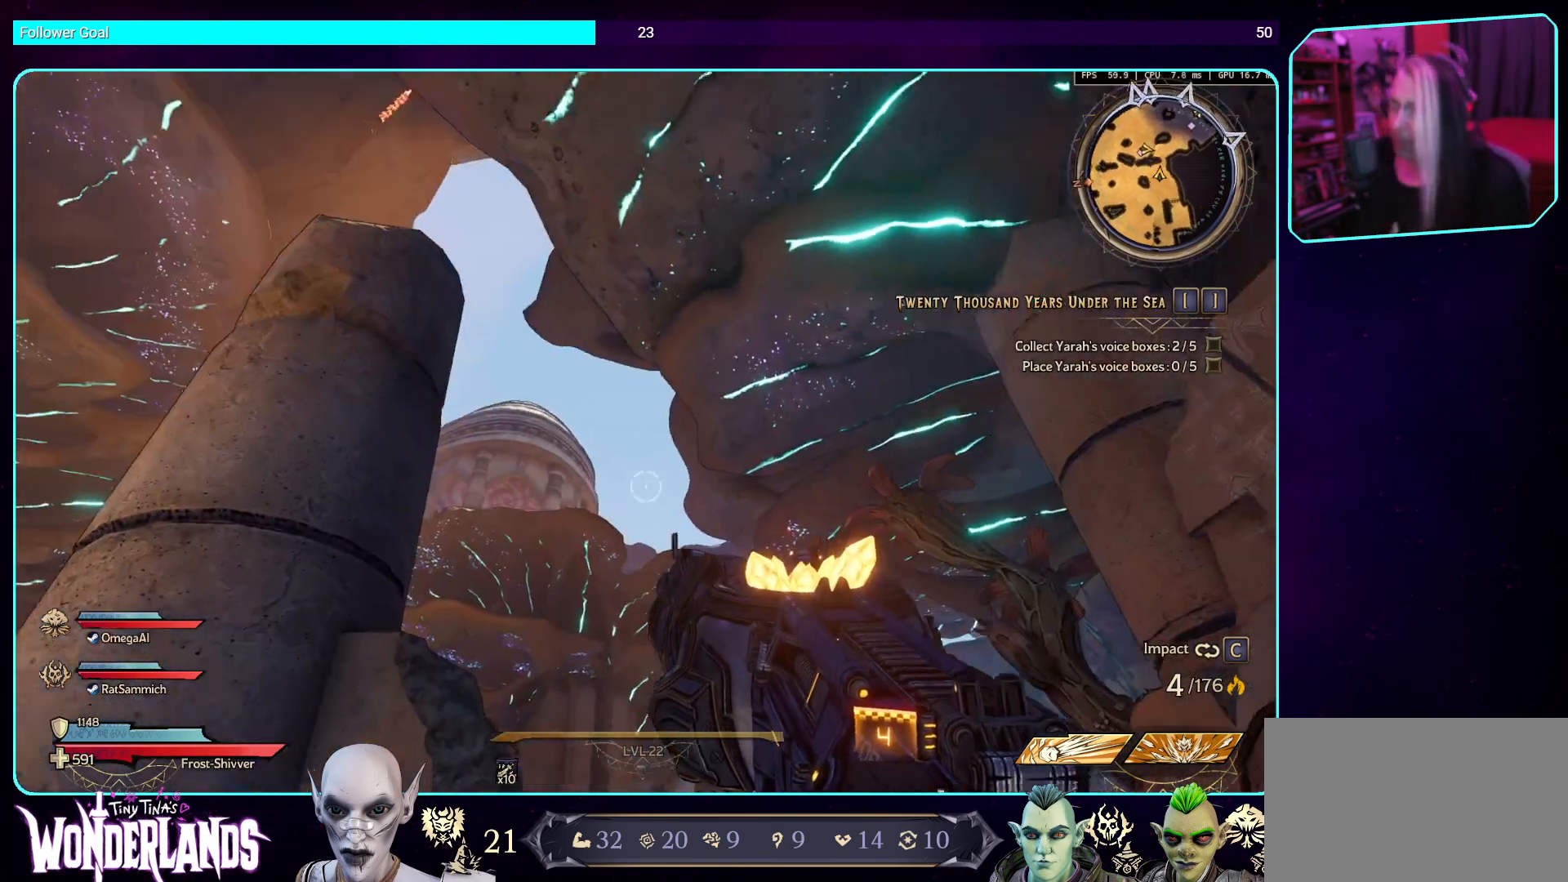
{"keys": ["w"], "mouse": [], "events": [[17, "shift", "down"], [168, "shift", "up"]]}
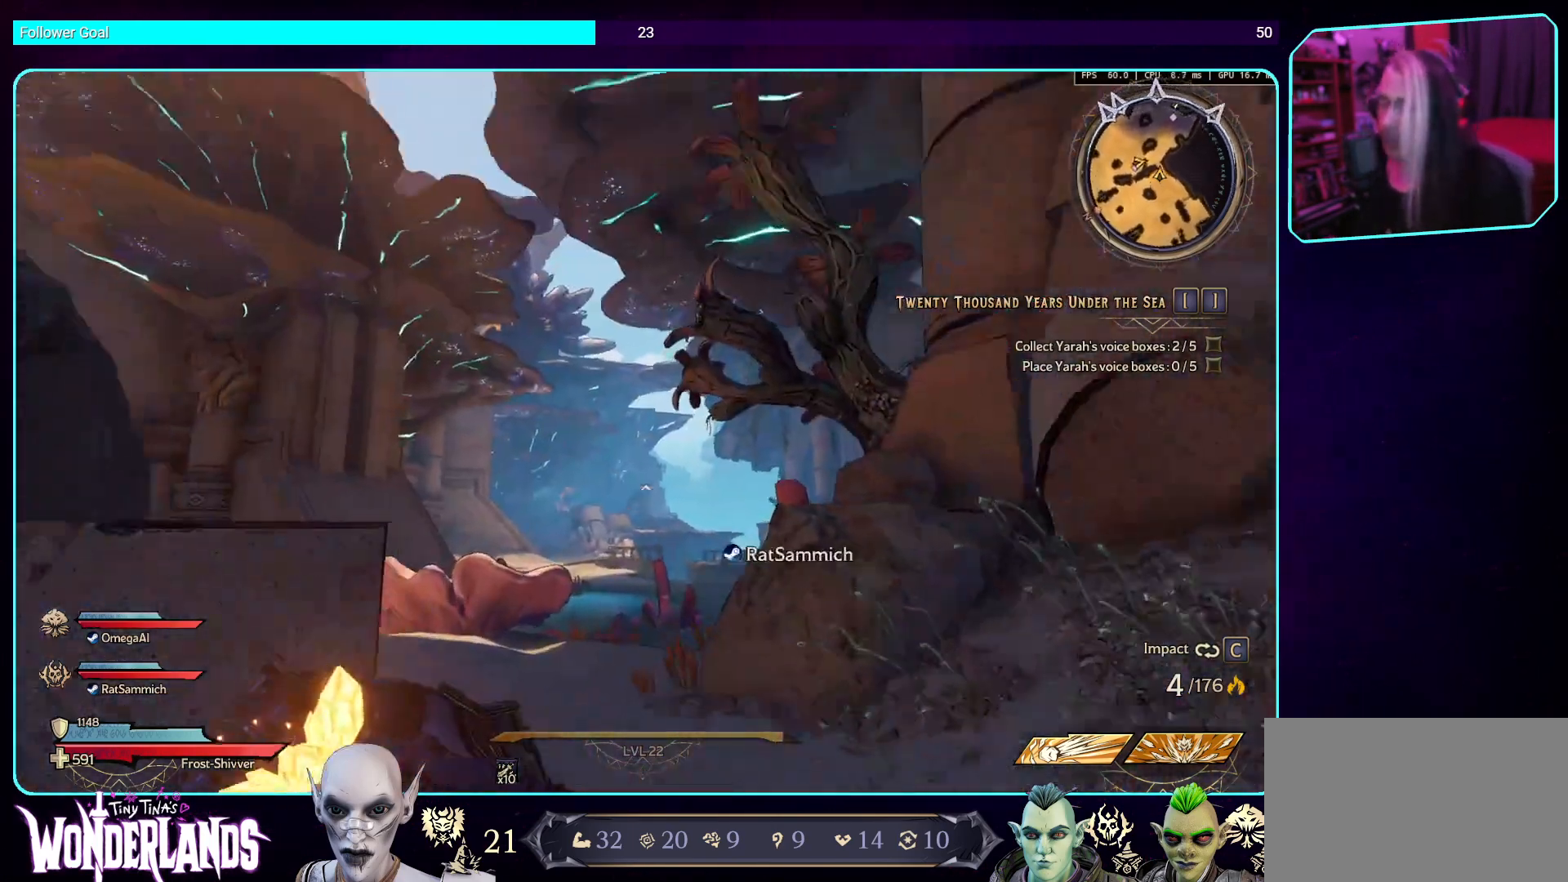
{"keys": ["w"], "mouse": [], "events": []}
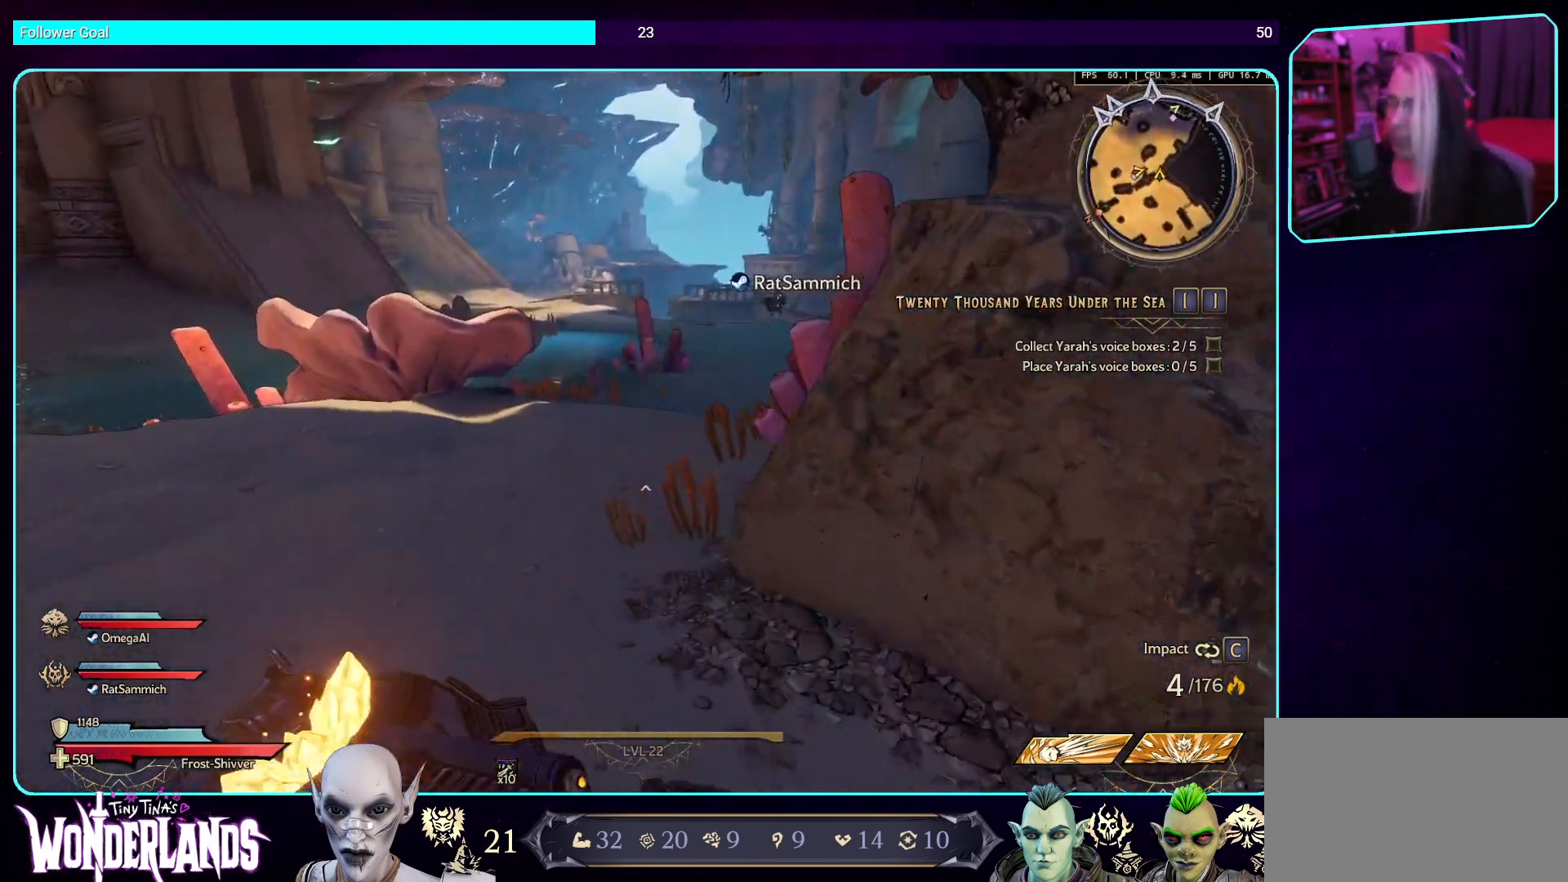
{"keys": ["w"], "mouse": [], "events": [[84, "a", "down"], [218, "a", "up"], [335, "shift", "down"], [487, "shift", "up"]]}
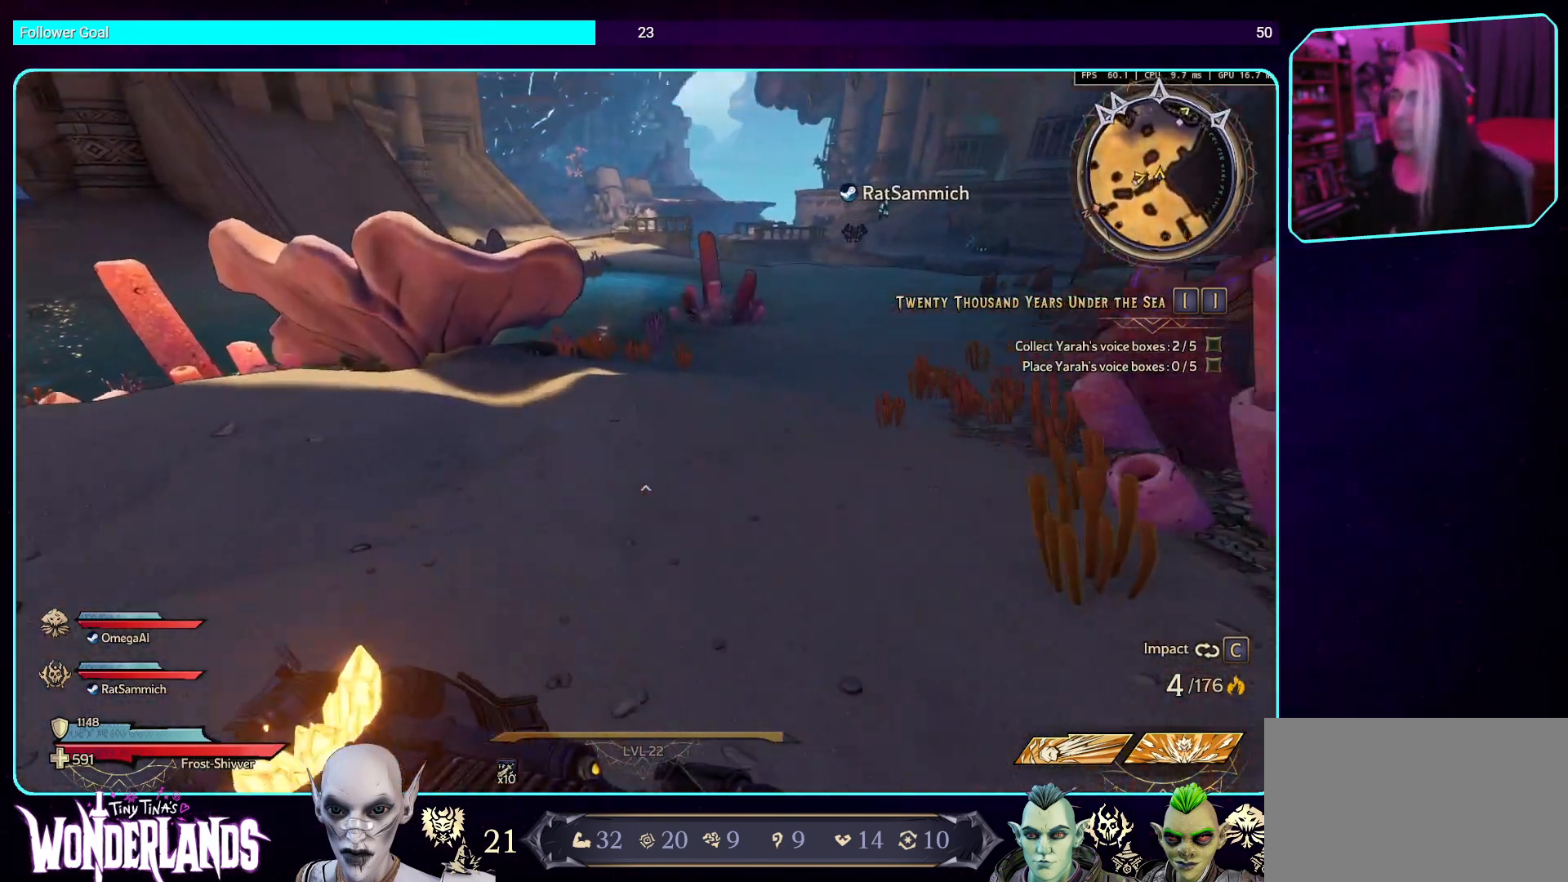
{"keys": ["a", "w"], "mouse": [], "events": [[352, "a", "down"]]}
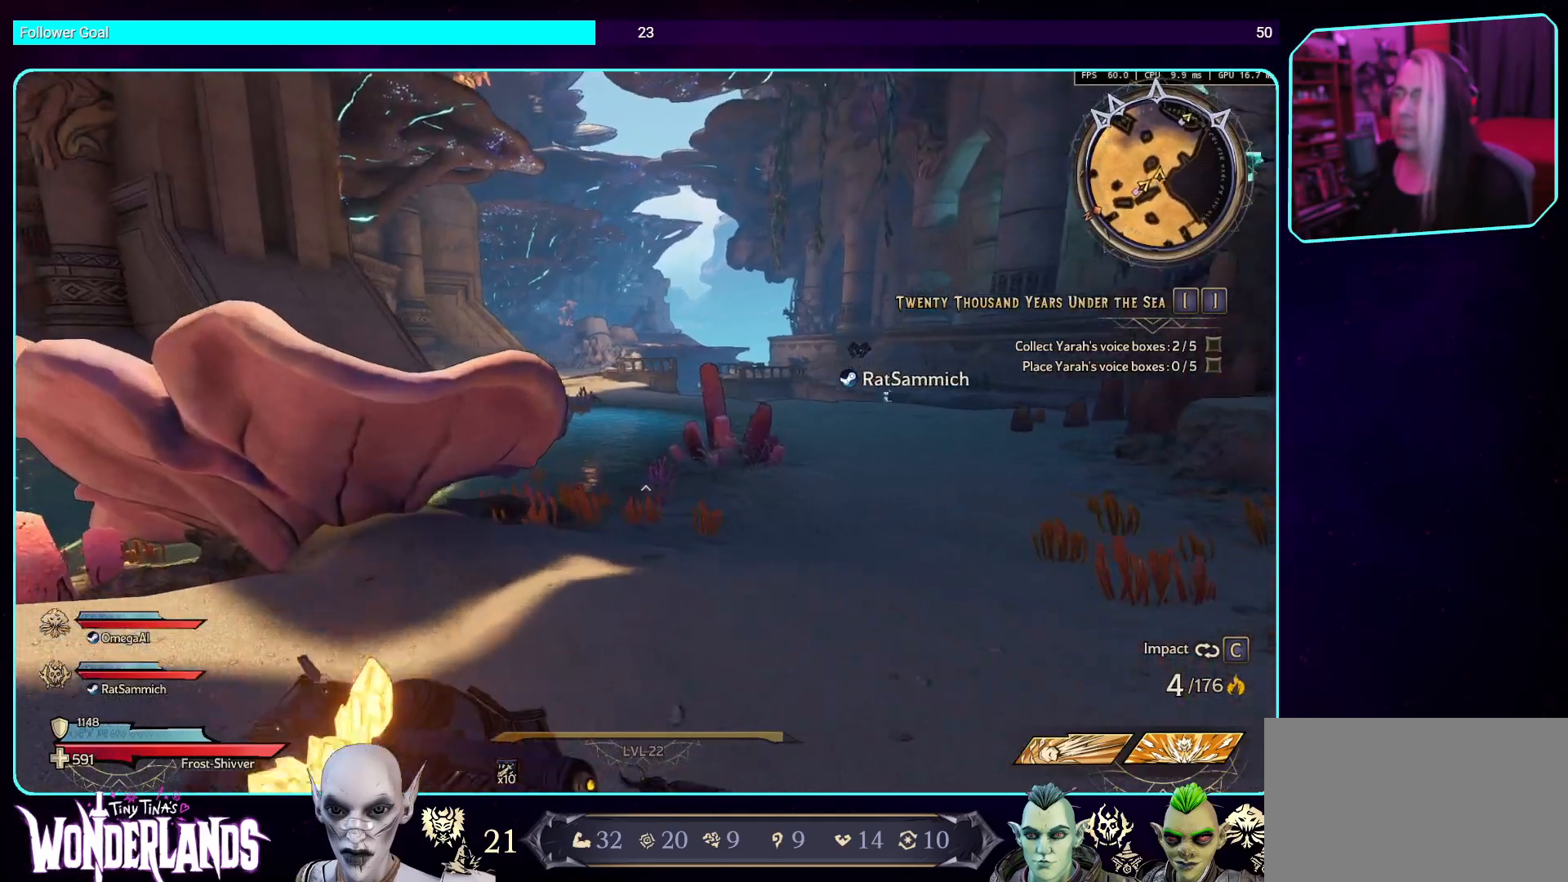
{"keys": ["space", "w"], "mouse": [], "events": [[386, "a", "up"], [403, "space", "down"]]}
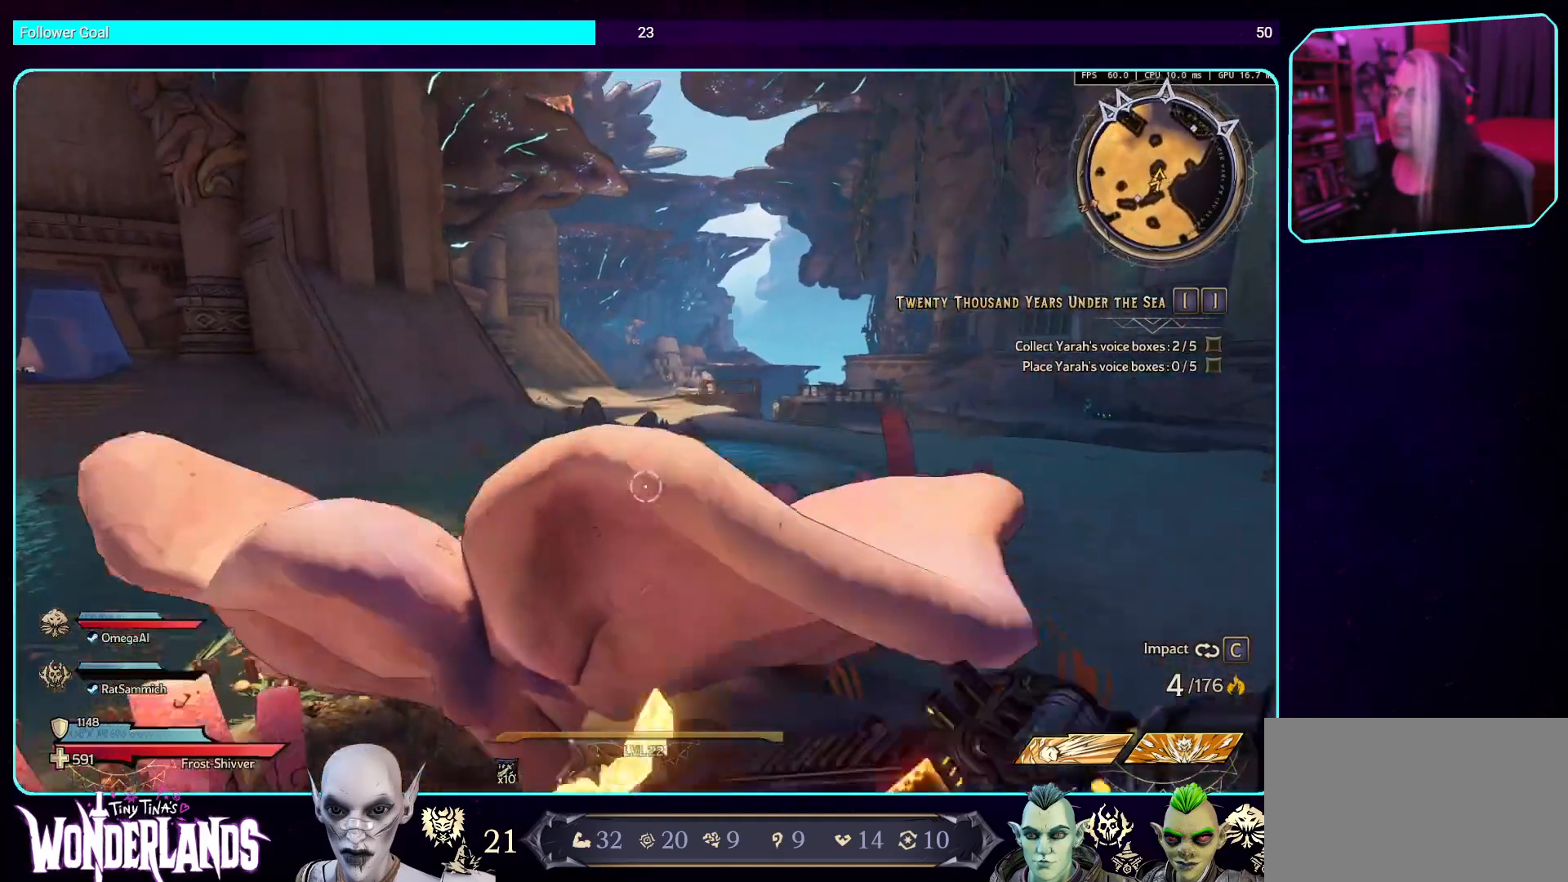
{"keys": ["w"], "mouse": [], "events": [[50, "space", "up"], [134, "w", "up"], [252, "space", "down"], [353, "w", "down"], [386, "space", "up"]]}
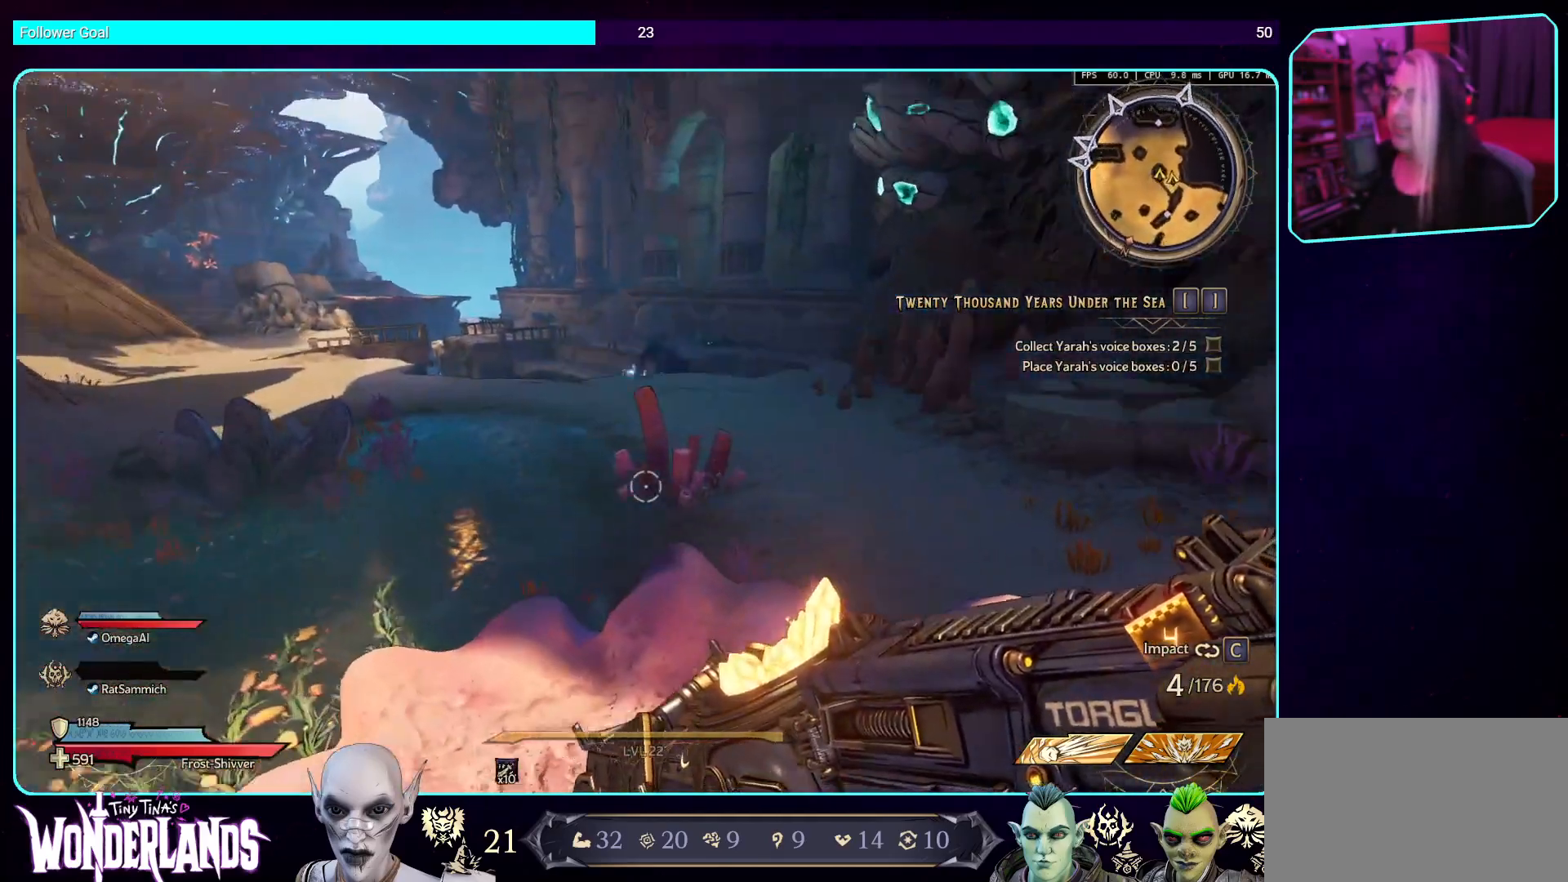
{"keys": ["d", "w"], "mouse": [], "events": [[50, "w", "up"], [117, "d", "down"], [218, "w", "down"]]}
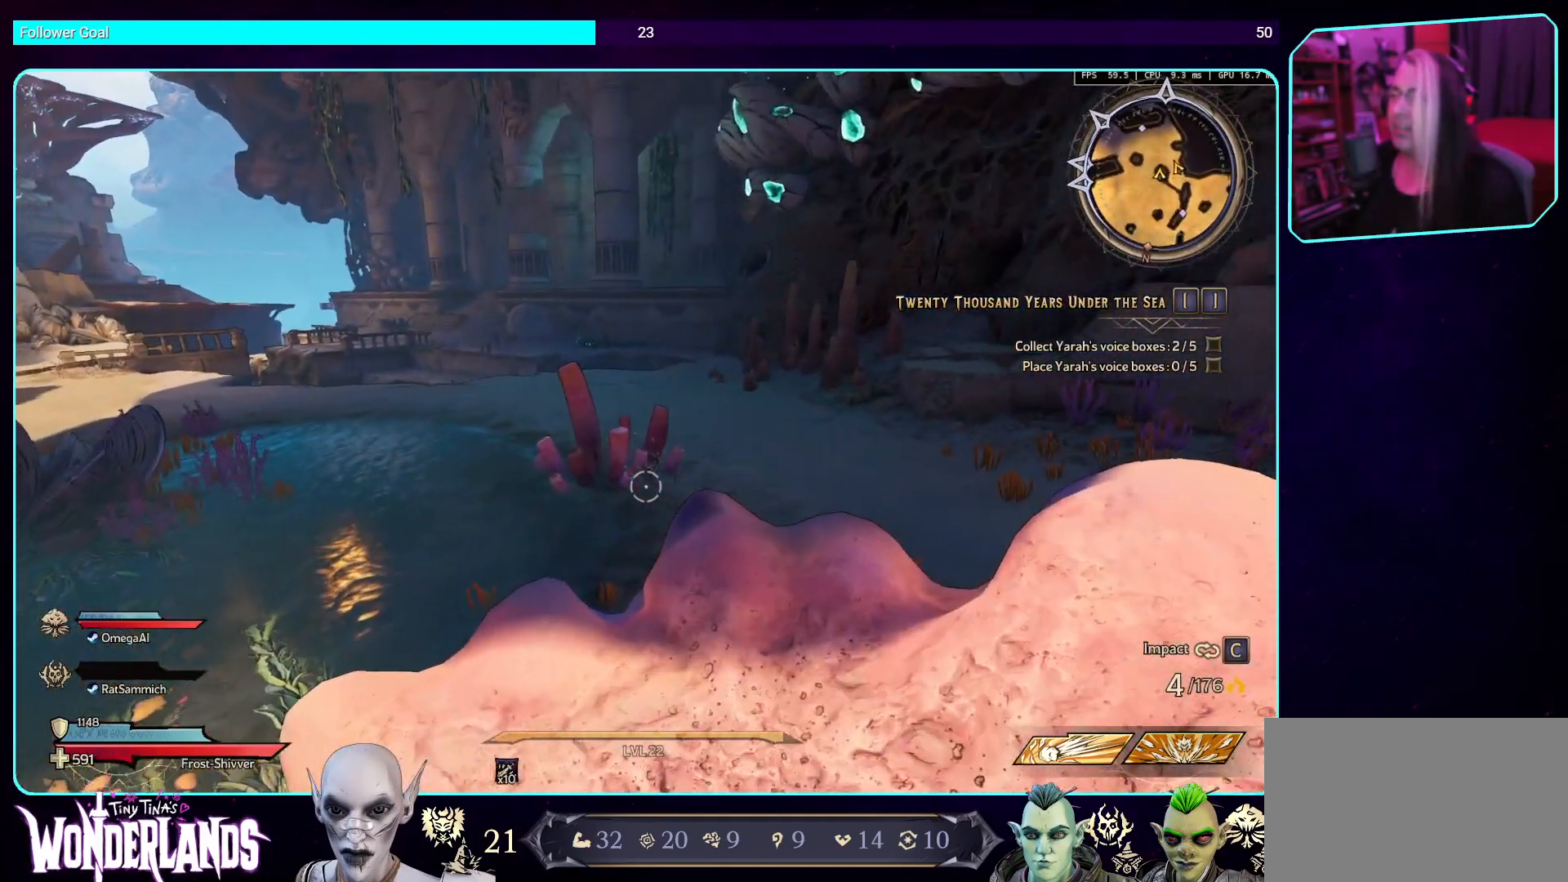
{"keys": [], "mouse": [], "events": [[168, "d", "up"], [168, "w", "up"]]}
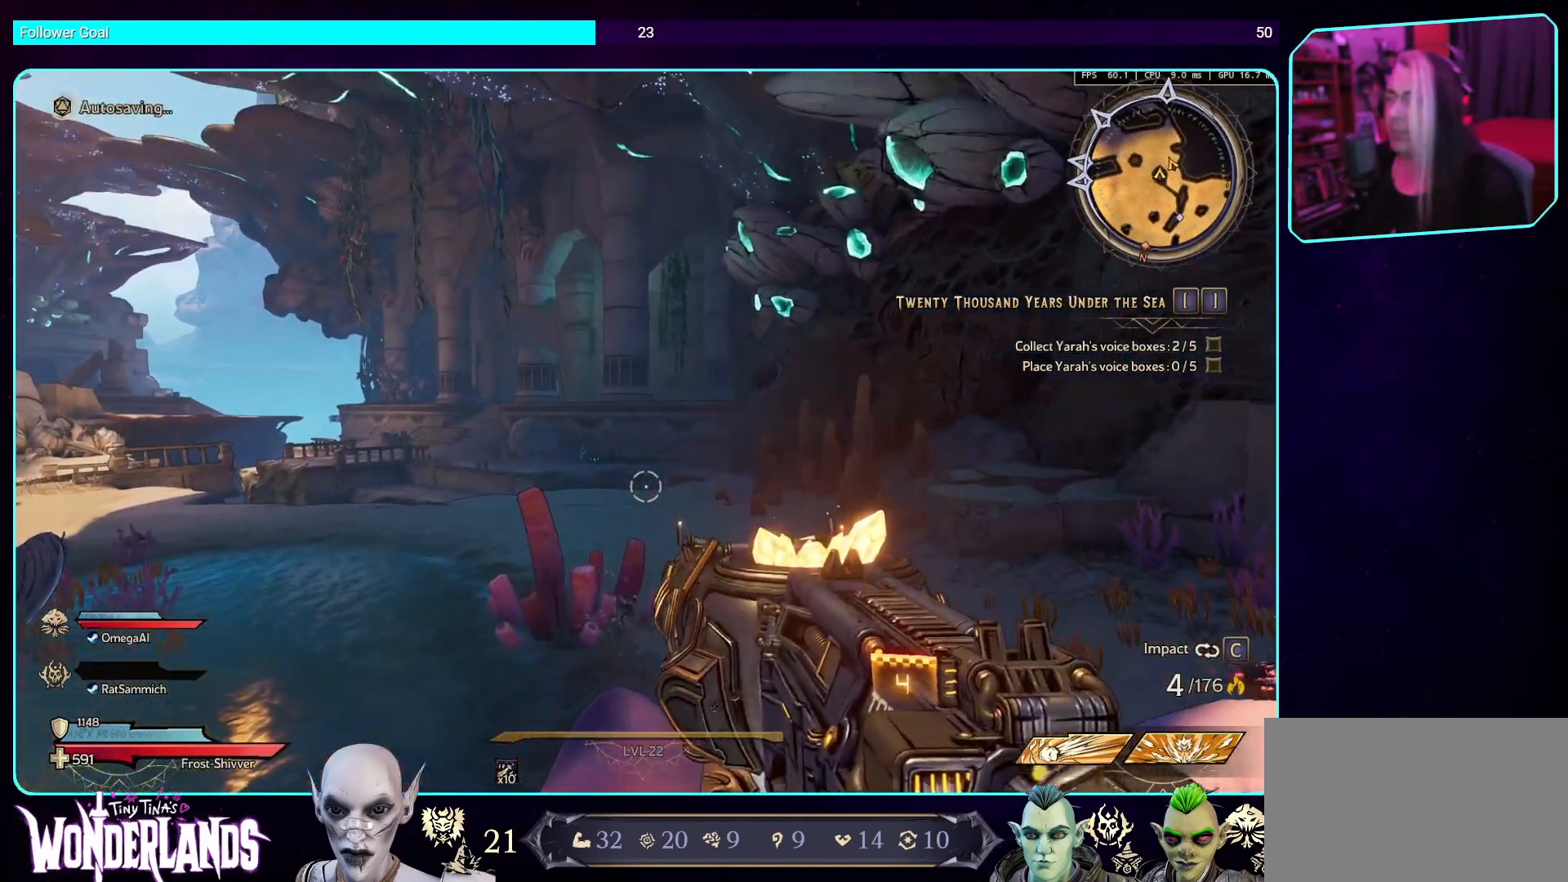
{"keys": ["d", "w"], "mouse": [], "events": [[386, "d", "down"], [470, "w", "down"]]}
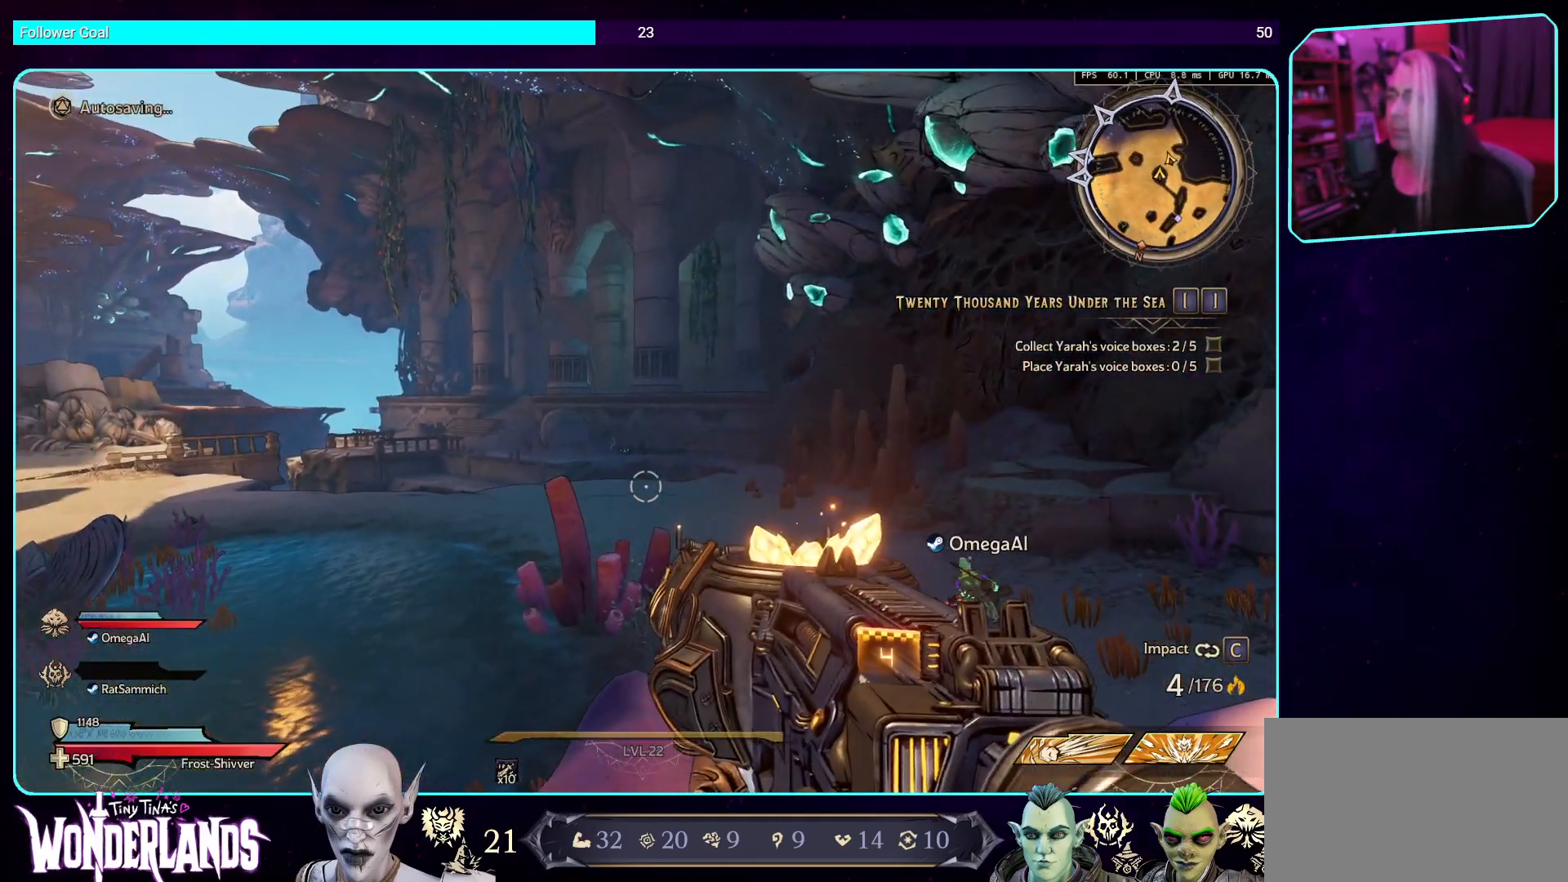
{"keys": ["d", "s"], "mouse": [], "events": [[117, "w", "up"], [134, "d", "up"], [353, "s", "down"], [487, "d", "down"]]}
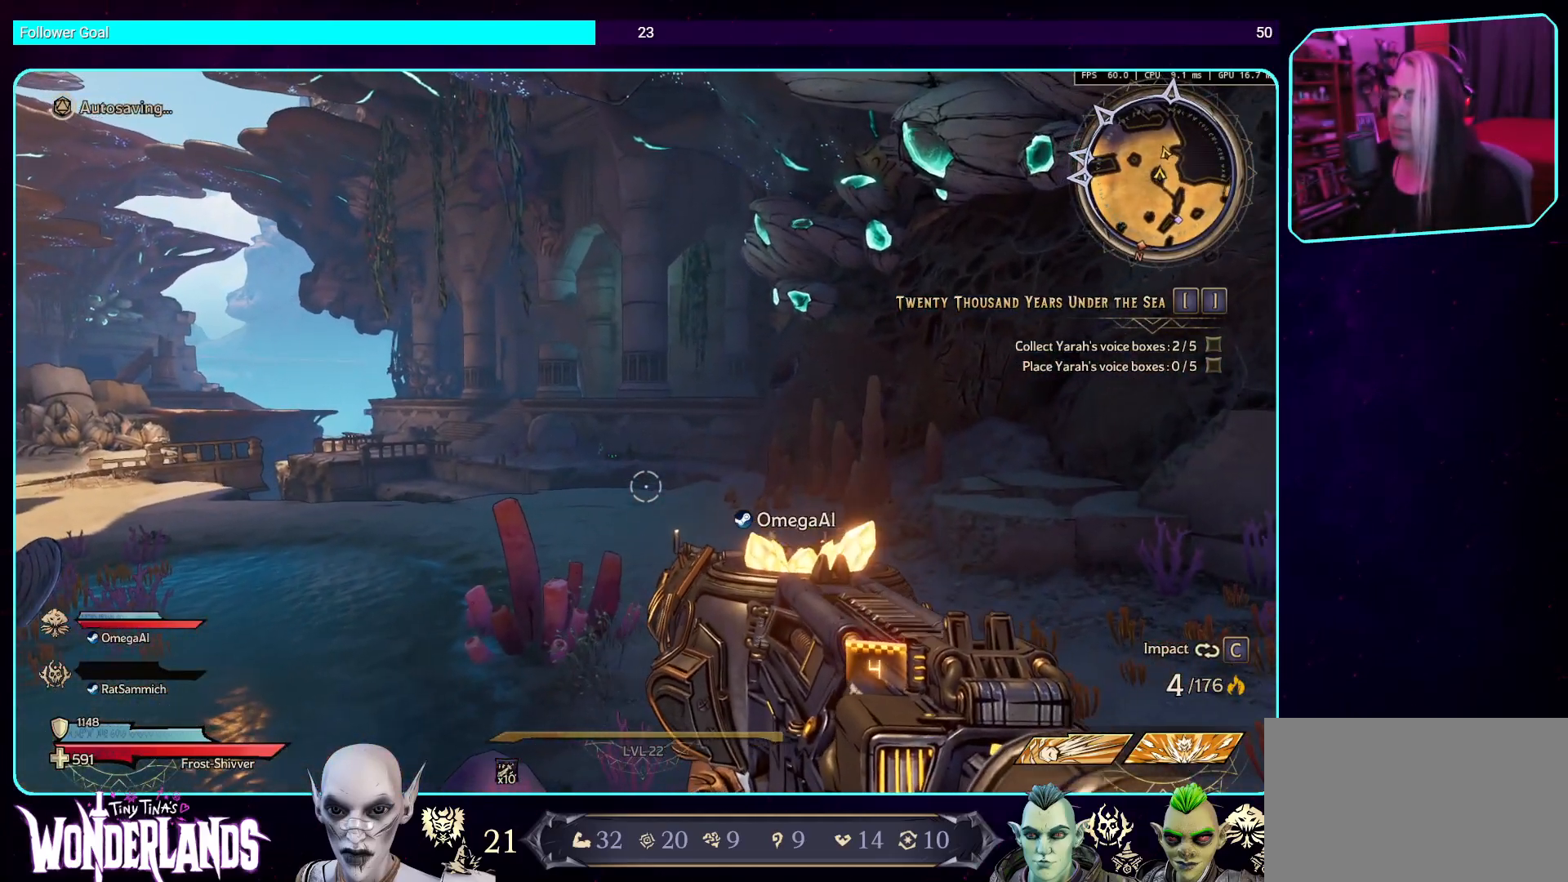
{"keys": [], "mouse": [], "events": [[16, "s", "up"], [151, "d", "up"]]}
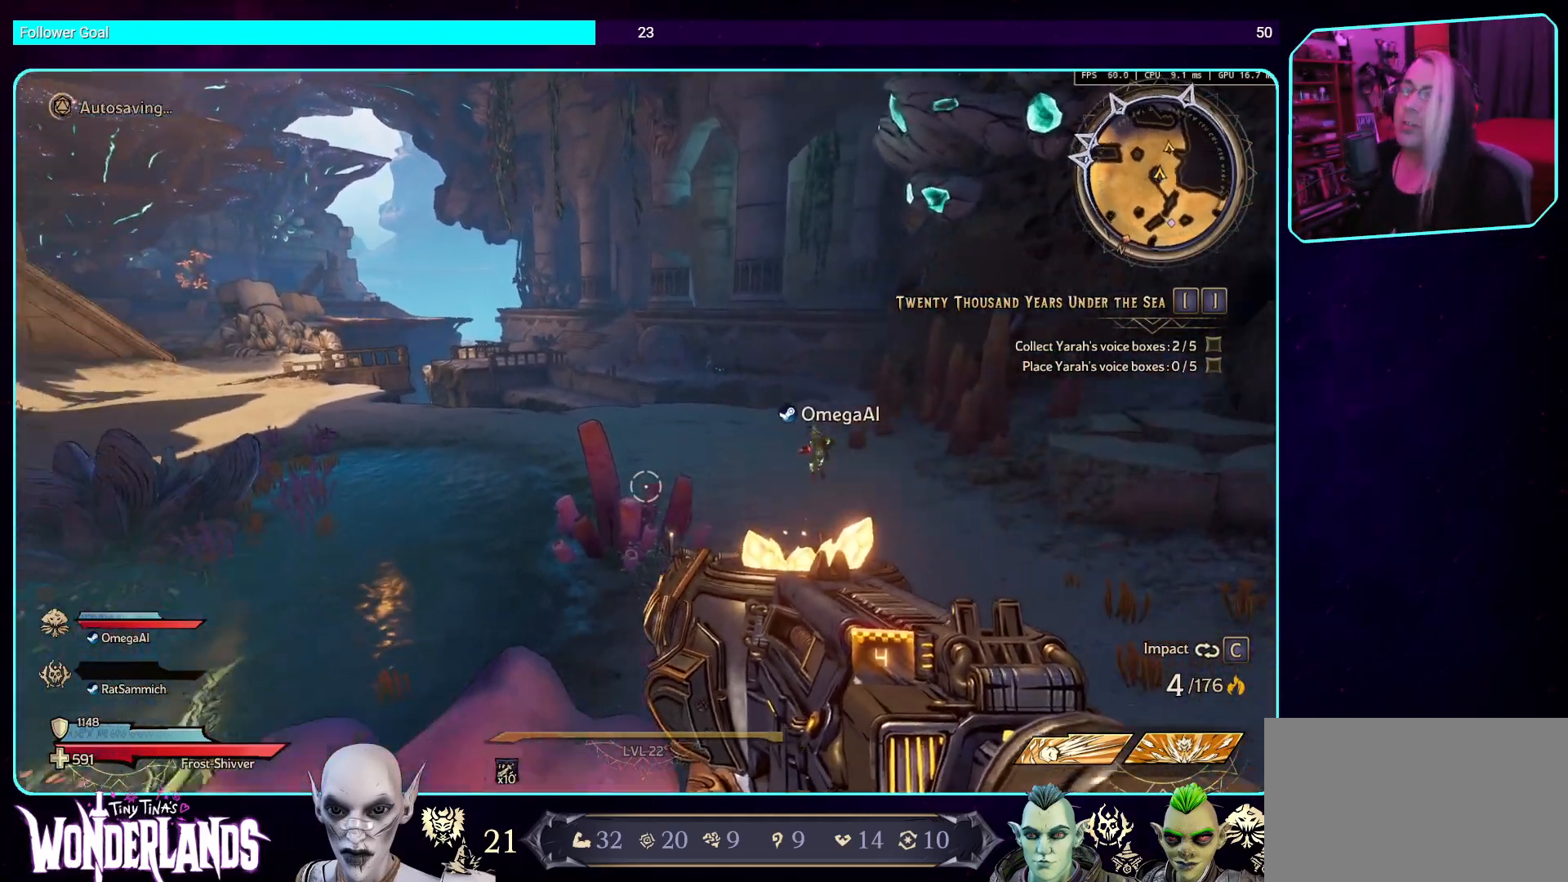
{"keys": [], "mouse": [], "events": []}
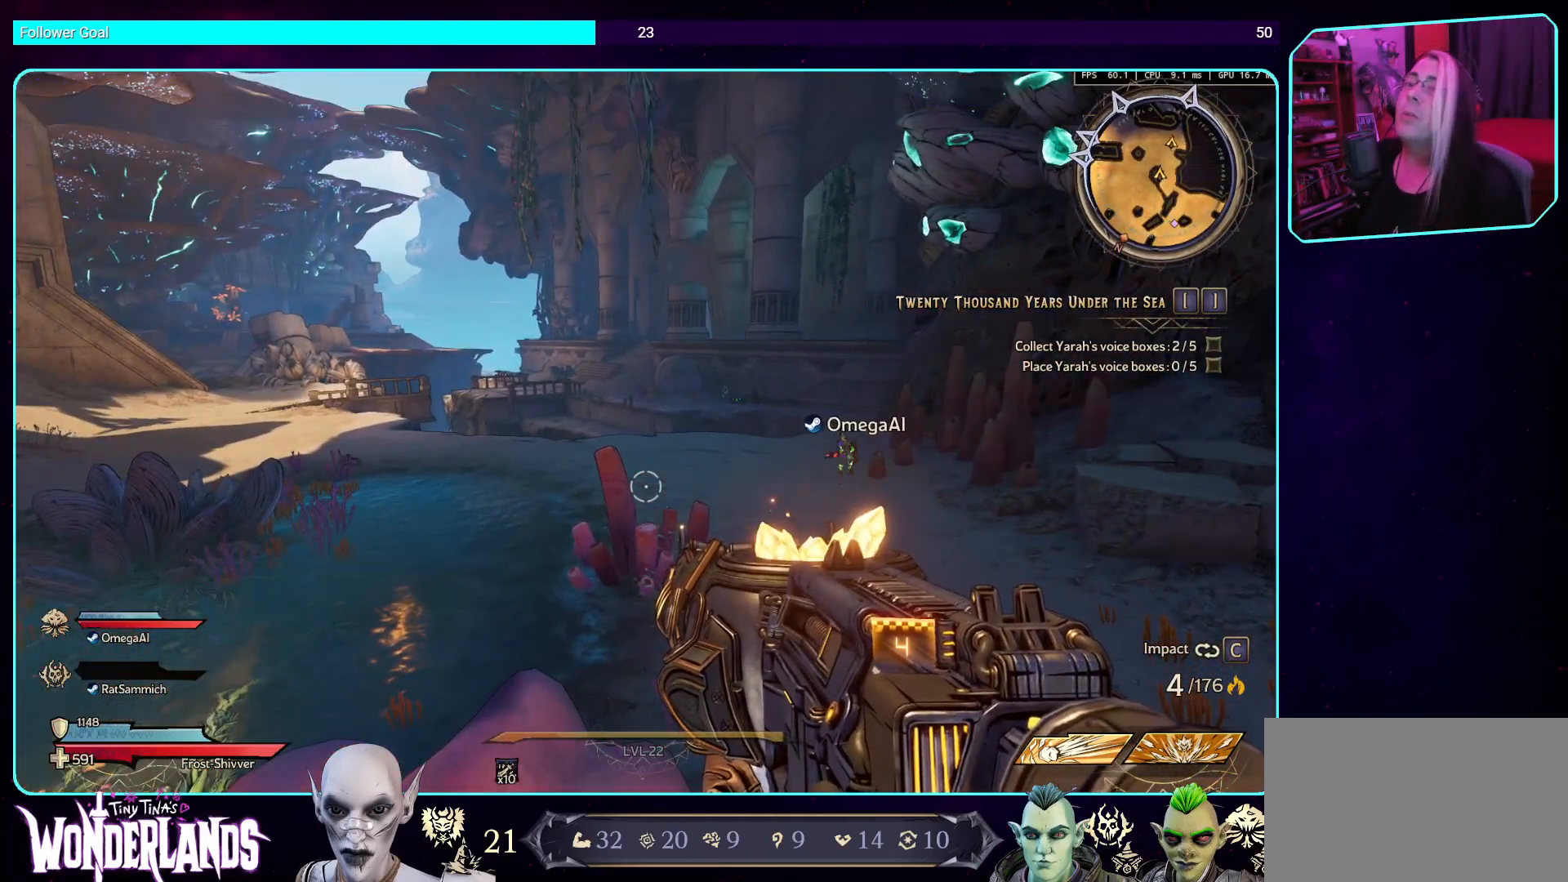
{"keys": ["w"], "mouse": [], "events": [[201, "w", "down"], [319, "shift", "down"], [453, "shift", "up"]]}
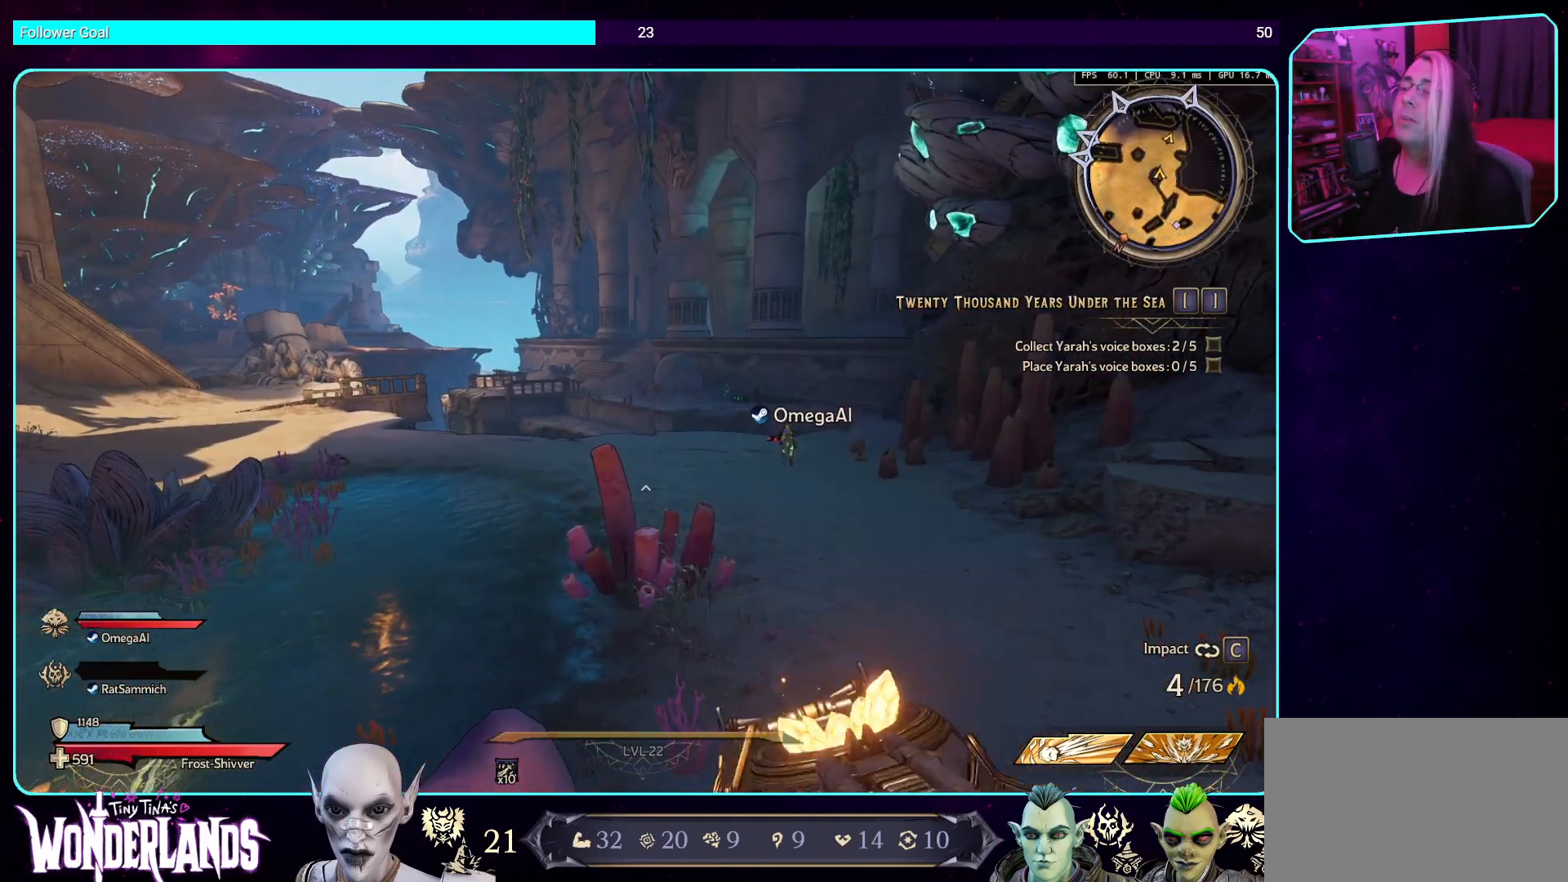
{"keys": ["w"], "mouse": [], "events": [[302, "space", "down"], [420, "space", "up"]]}
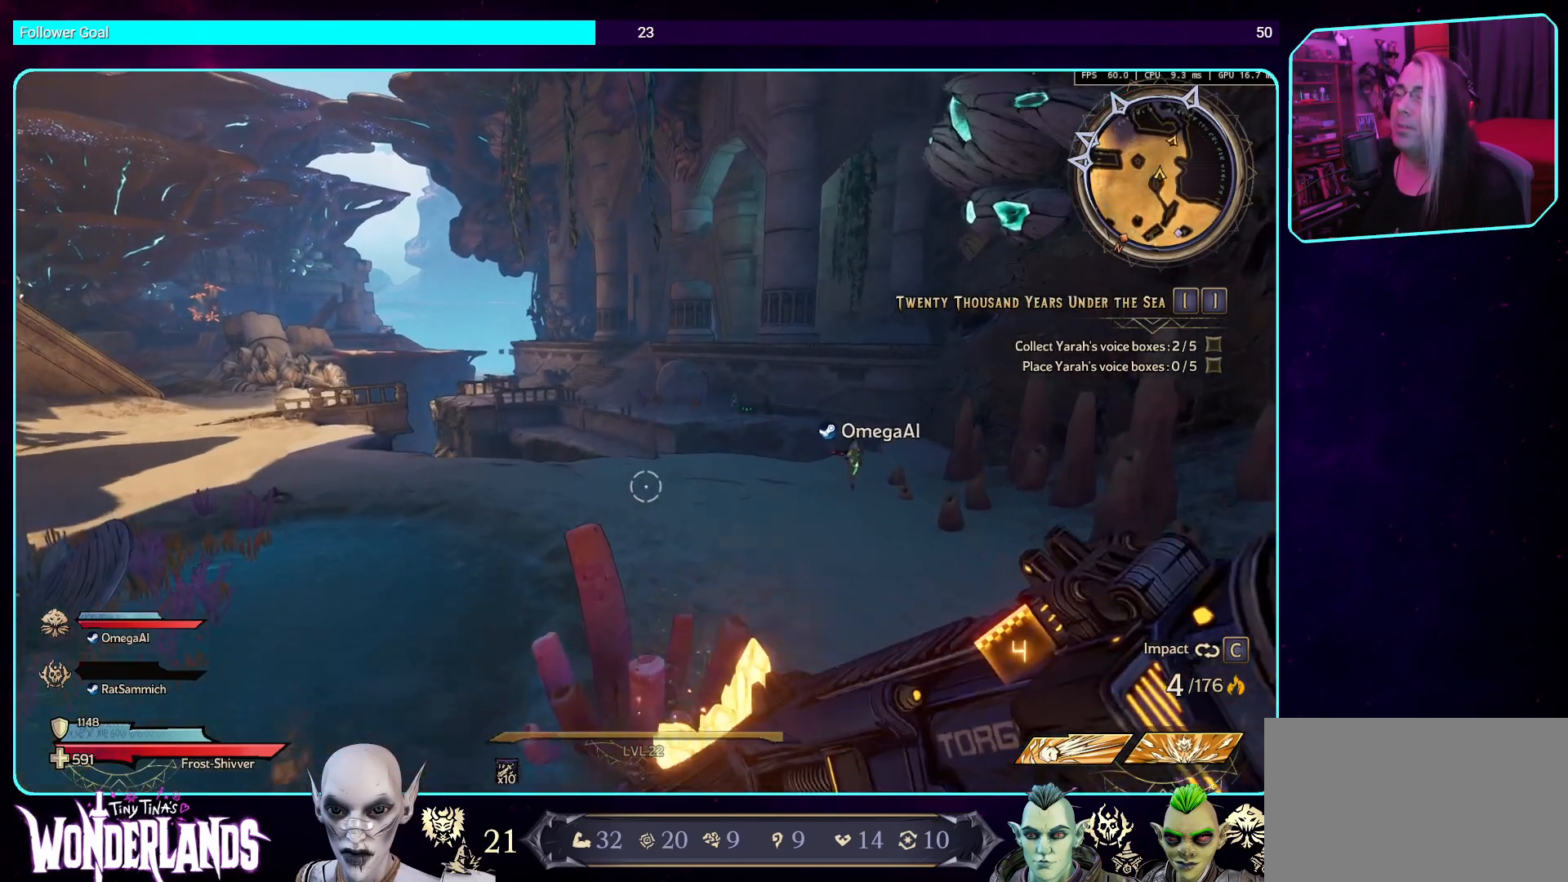
{"keys": ["w"], "mouse": [], "events": []}
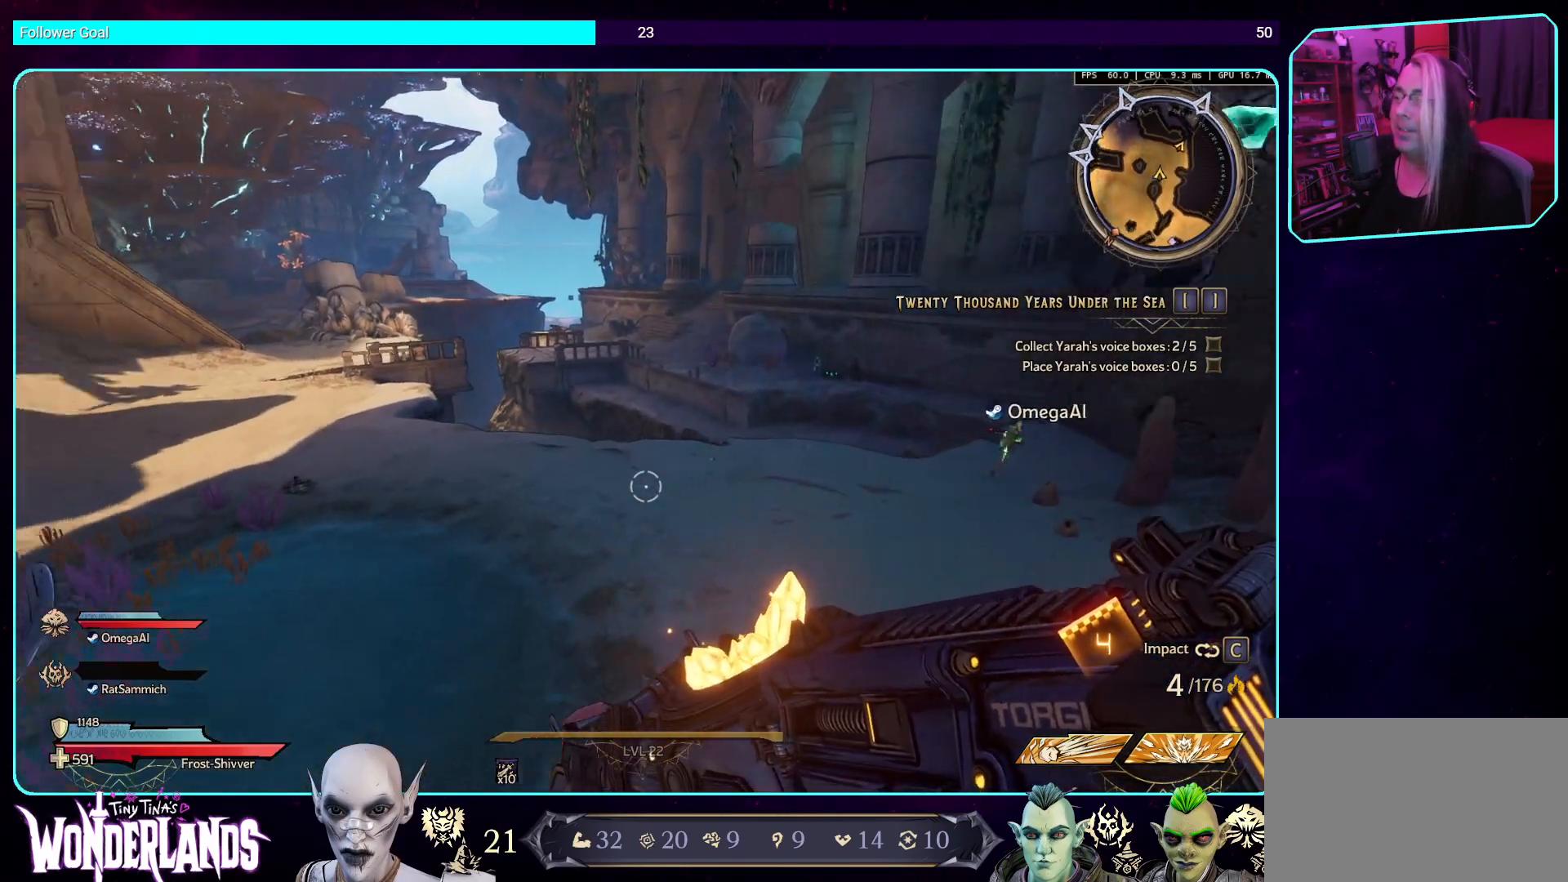
{"keys": ["d", "space", "w"], "mouse": [], "events": [[185, "d", "down"], [454, "space", "down"]]}
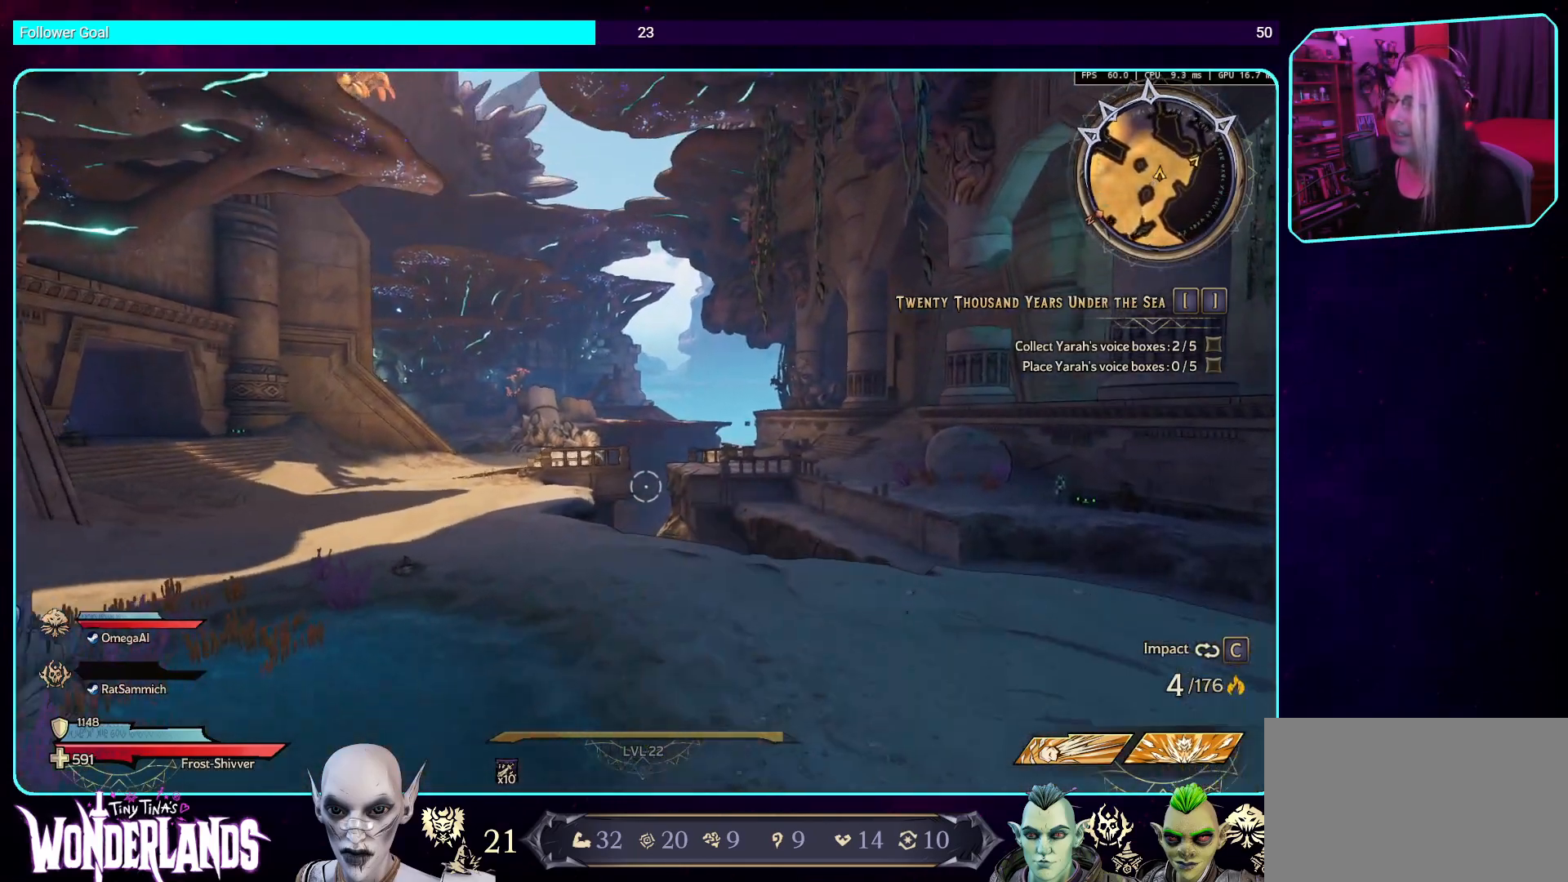
{"keys": ["d", "w"], "mouse": [], "events": [[134, "space", "up"]]}
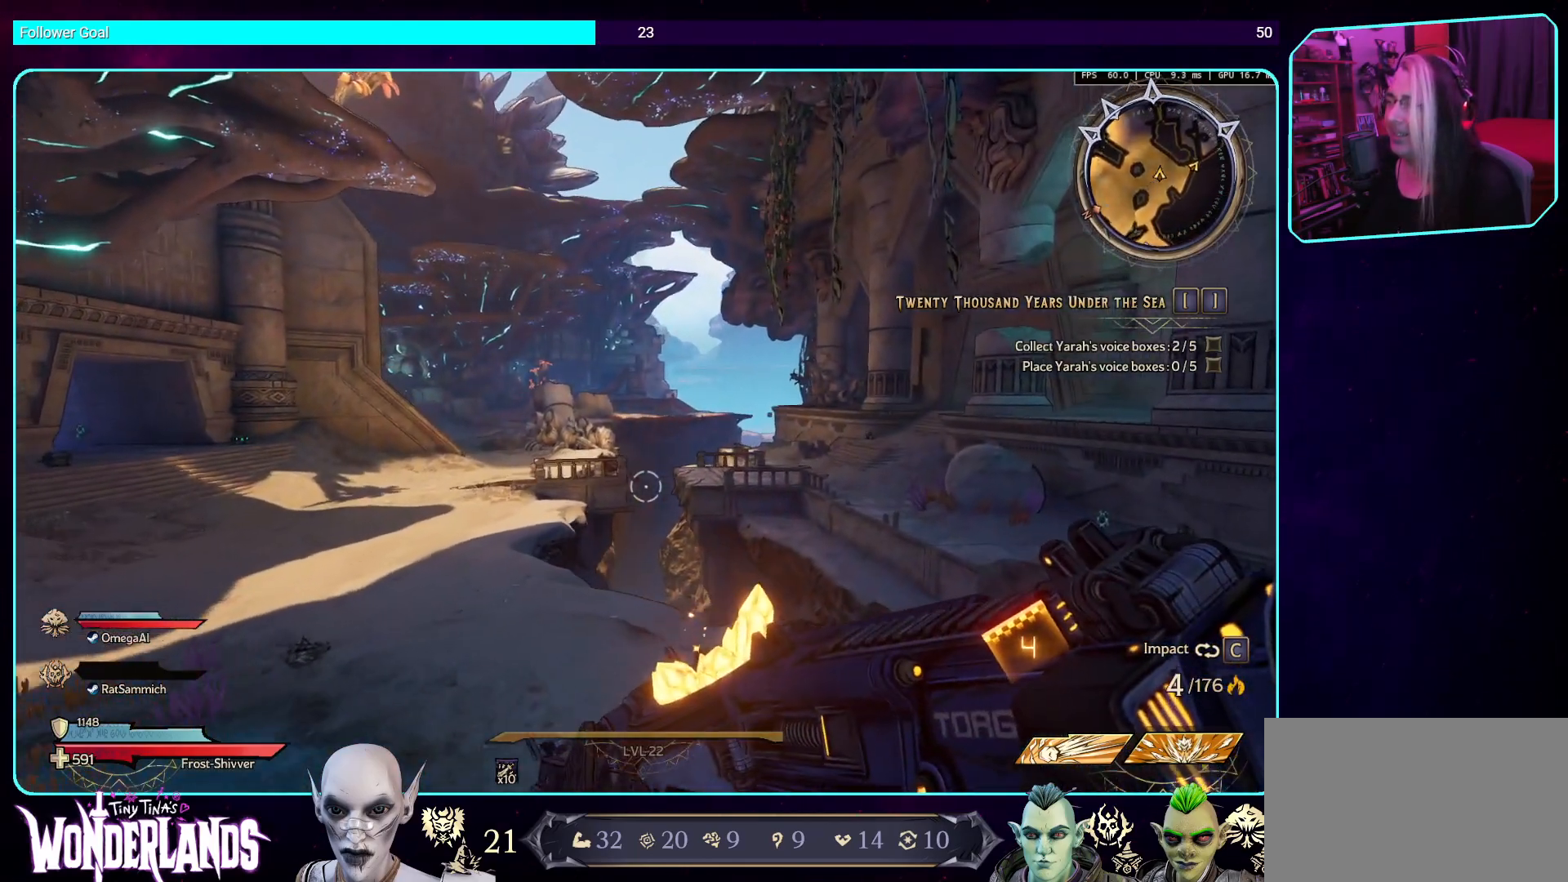
{"keys": ["w"], "mouse": [], "events": [[269, "d", "up"], [336, "shift", "down"], [504, "shift", "up"]]}
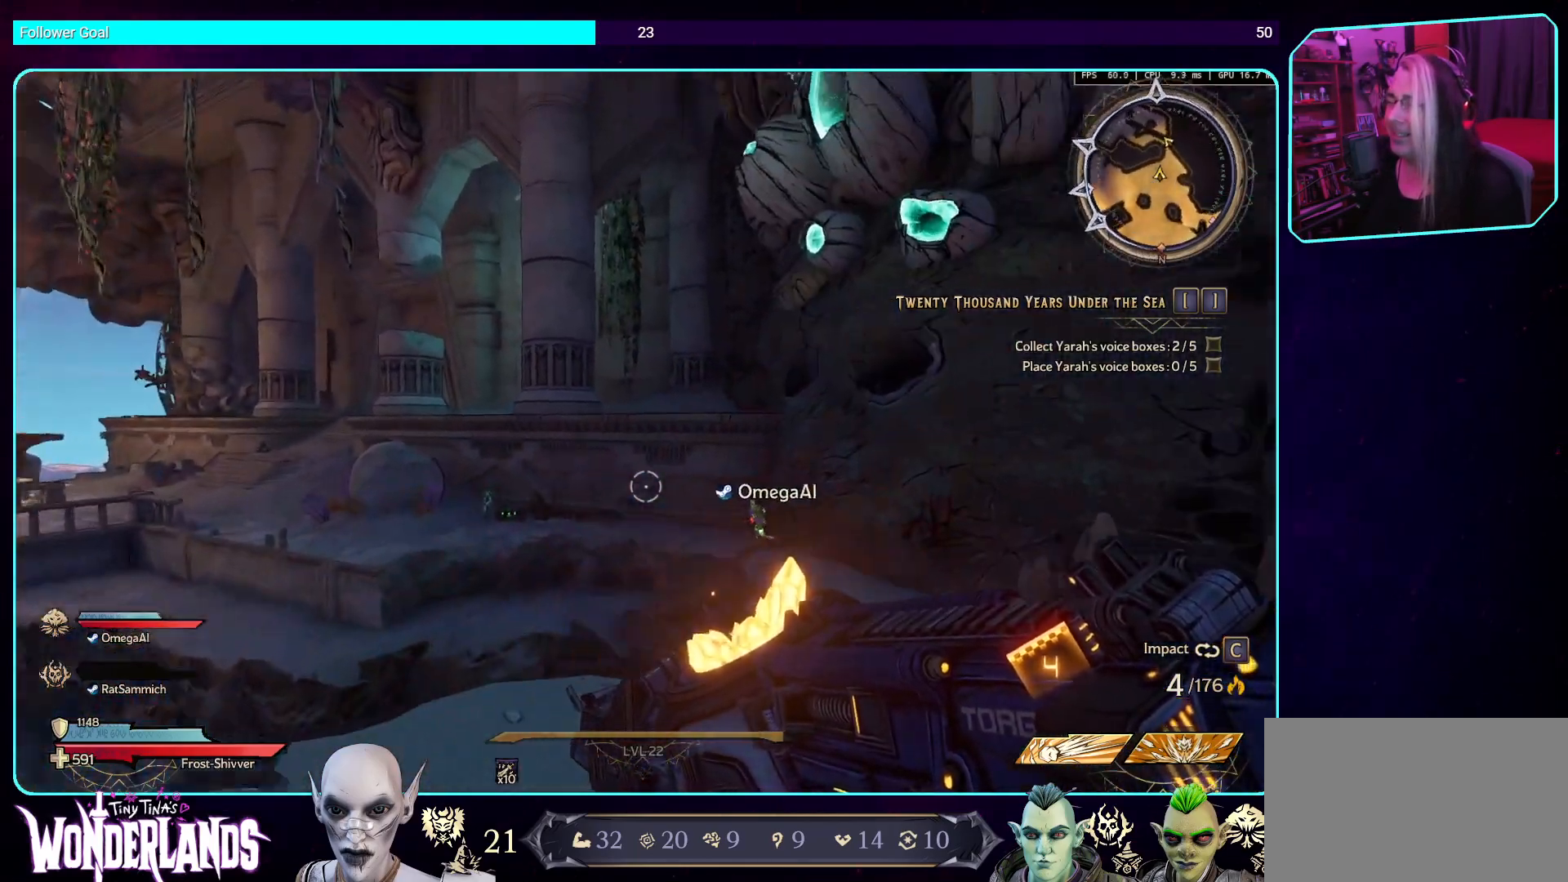
{"keys": ["d", "w"], "mouse": [], "events": [[167, "d", "down"]]}
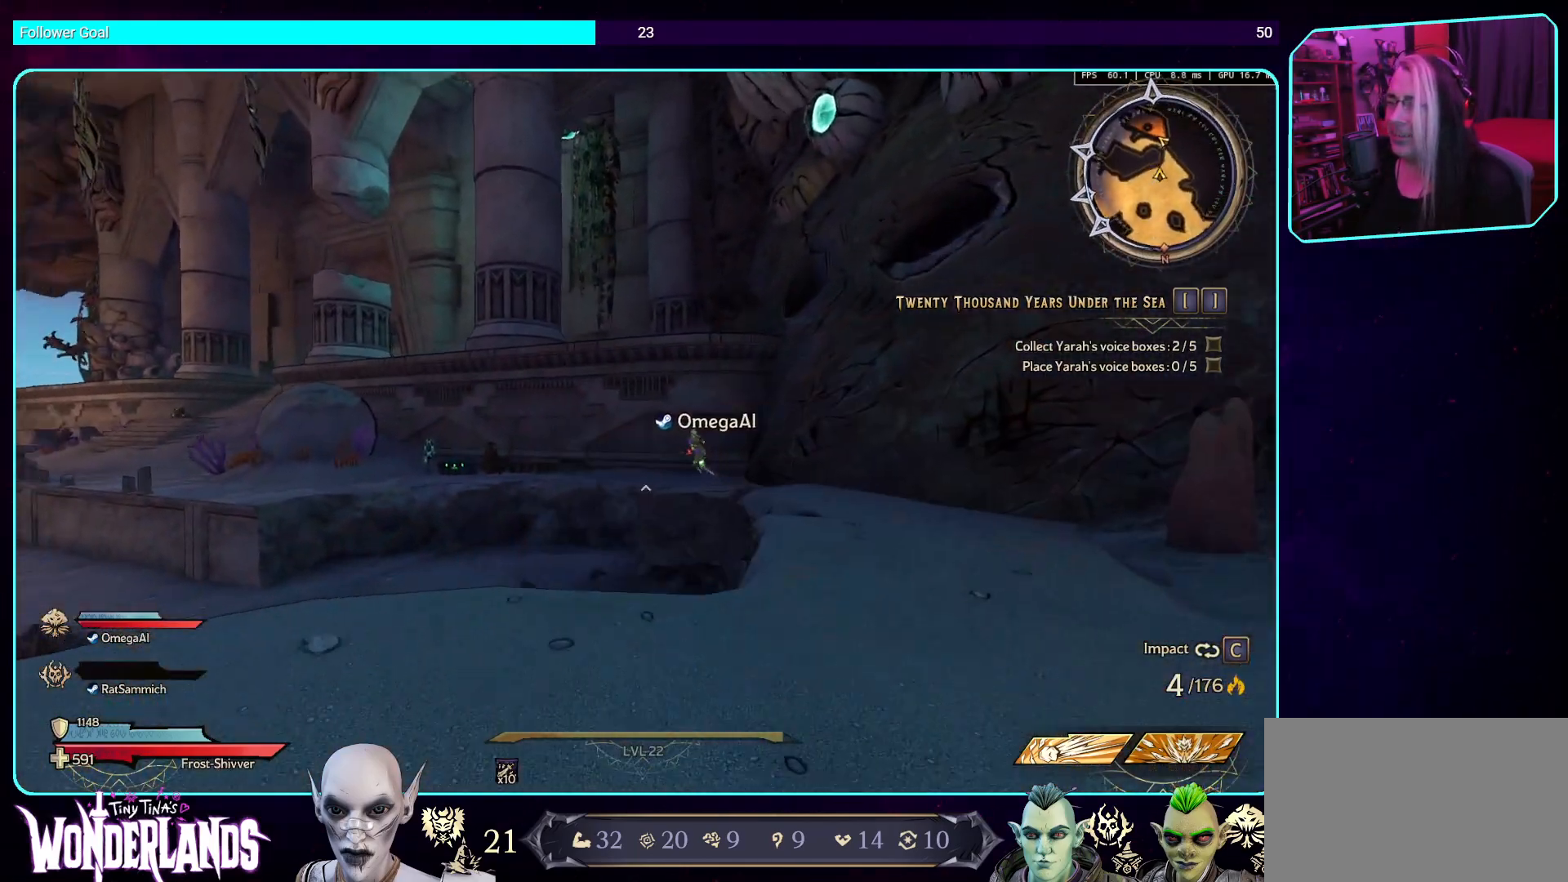
{"keys": ["d", "w"], "mouse": [], "events": []}